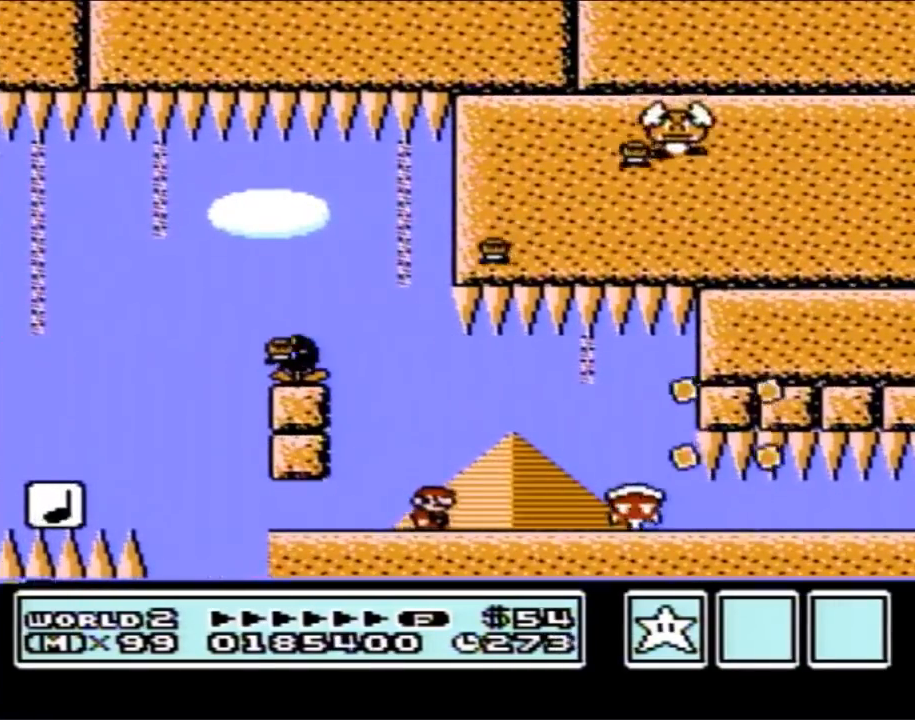
Gameplay with a controller (Nintendo layout); each line is a JSON object with the inputs held at the frame after it. "events" lists button and stick changes between this image and that frame as [ms after this image, input, new state], when the widget could be followed in between. Not read: L3 R3.
{"buttons": ["B"], "events": [[183, "A", "down"], [283, "A", "up"], [350, "DPAD_RIGHT", "up"]]}
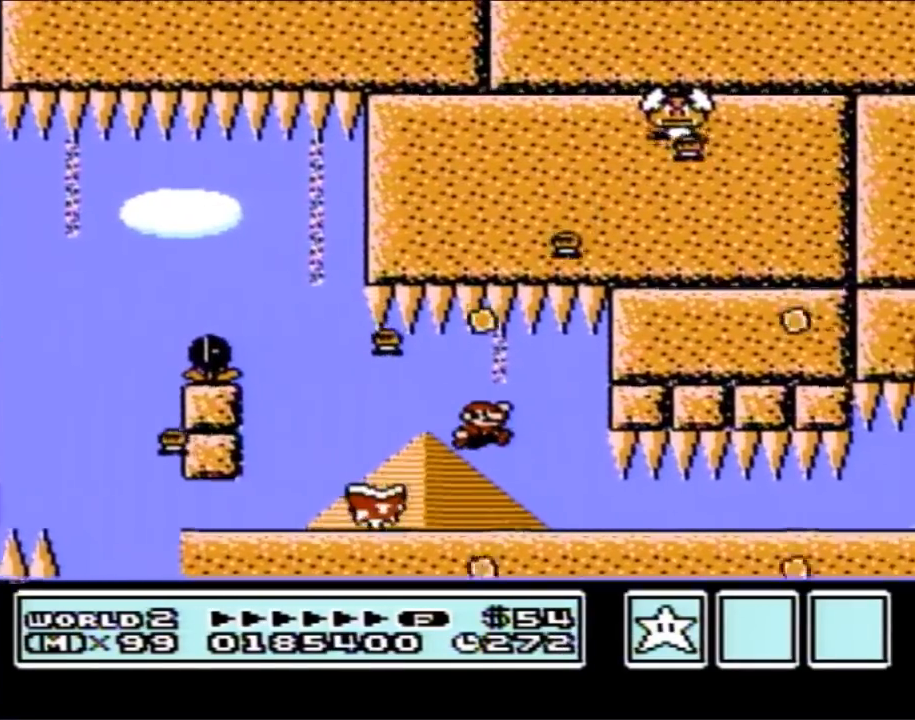
{"buttons": ["DPAD_RIGHT"], "events": [[67, "DPAD_LEFT", "down"], [250, "DPAD_LEFT", "up"], [317, "B", "up"], [383, "DPAD_RIGHT", "down"]]}
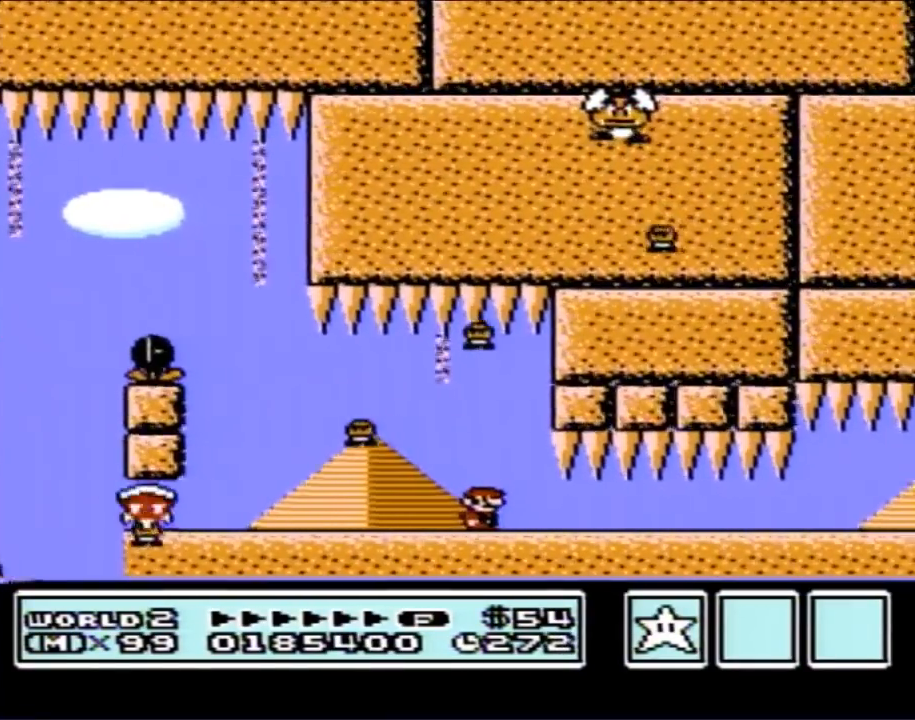
{"buttons": [], "events": [[133, "B", "down"], [250, "DPAD_RIGHT", "up"], [433, "B", "up"], [433, "DPAD_LEFT", "down"], [500, "DPAD_LEFT", "up"]]}
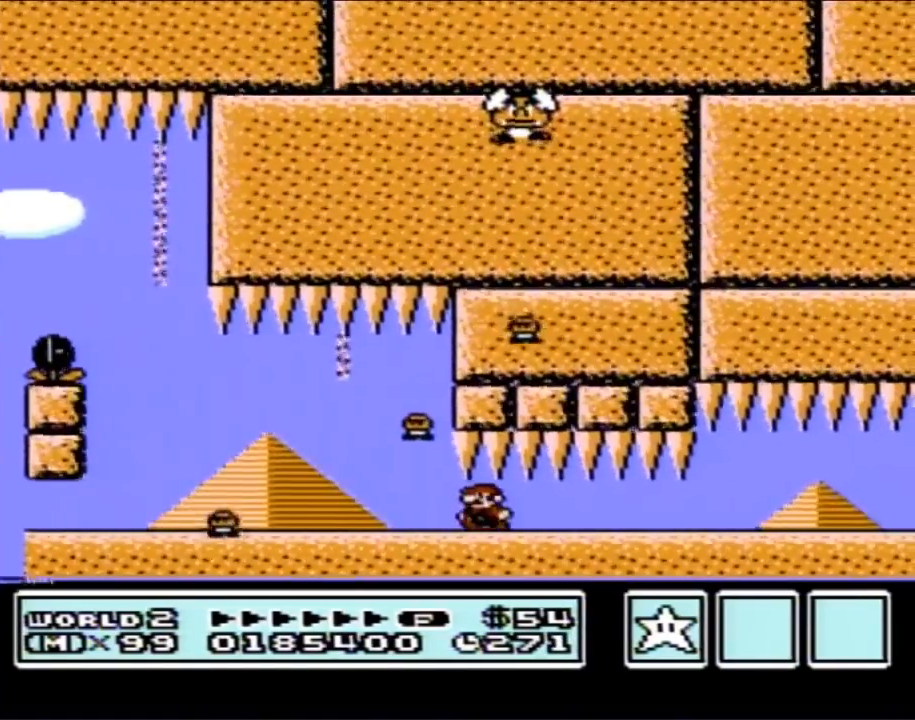
{"buttons": ["B"], "events": [[100, "DPAD_RIGHT", "down"], [250, "B", "down"], [283, "DPAD_RIGHT", "up"], [383, "DPAD_LEFT", "down"], [500, "DPAD_LEFT", "up"]]}
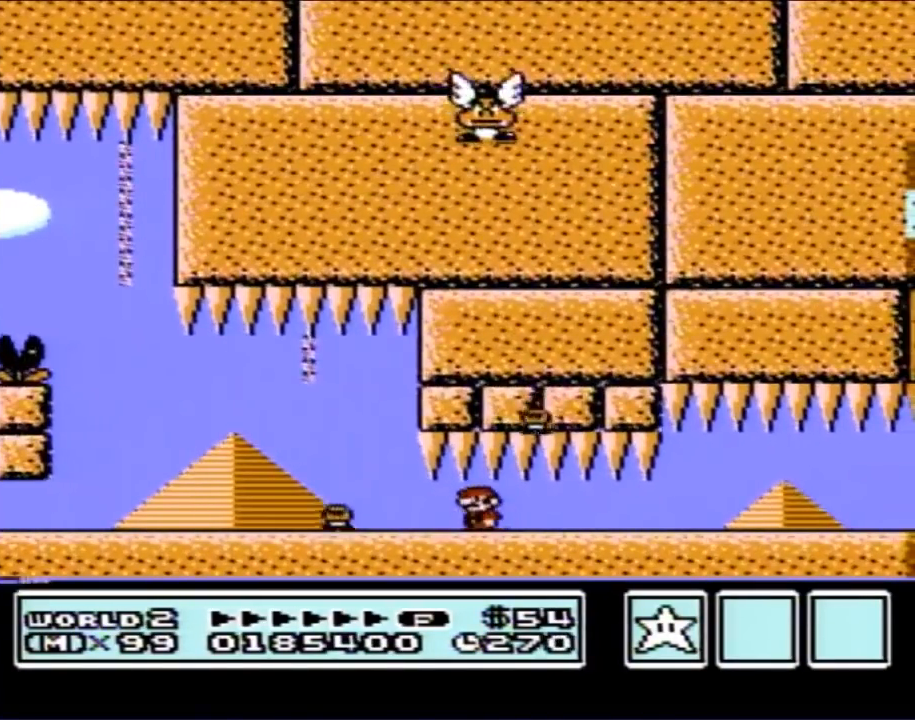
{"buttons": ["B", "DPAD_RIGHT"], "events": [[350, "DPAD_RIGHT", "down"]]}
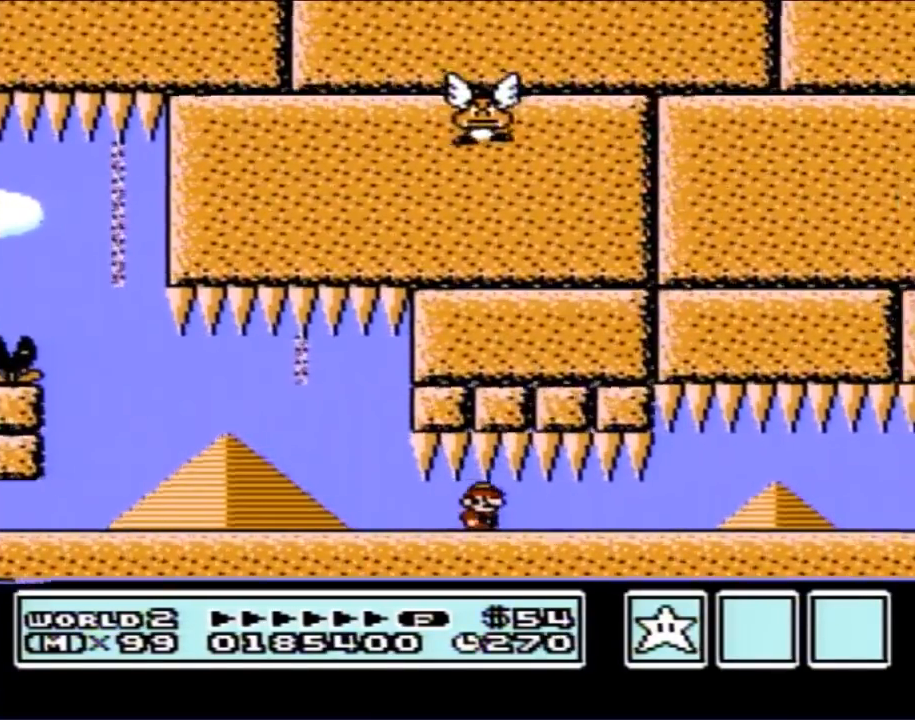
{"buttons": ["B", "DPAD_RIGHT"], "events": []}
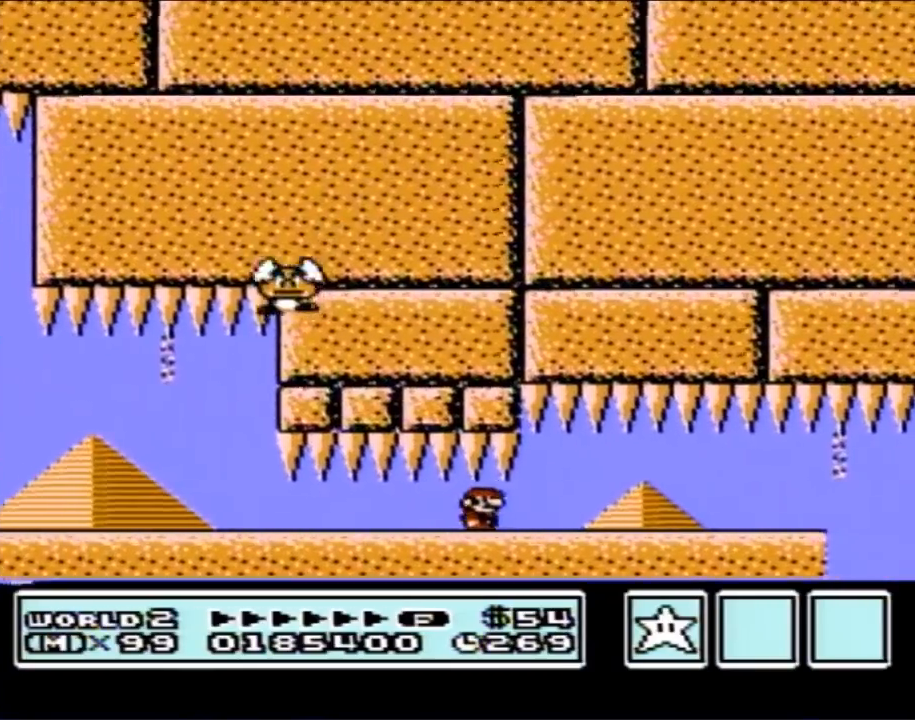
{"buttons": ["B", "DPAD_RIGHT"], "events": []}
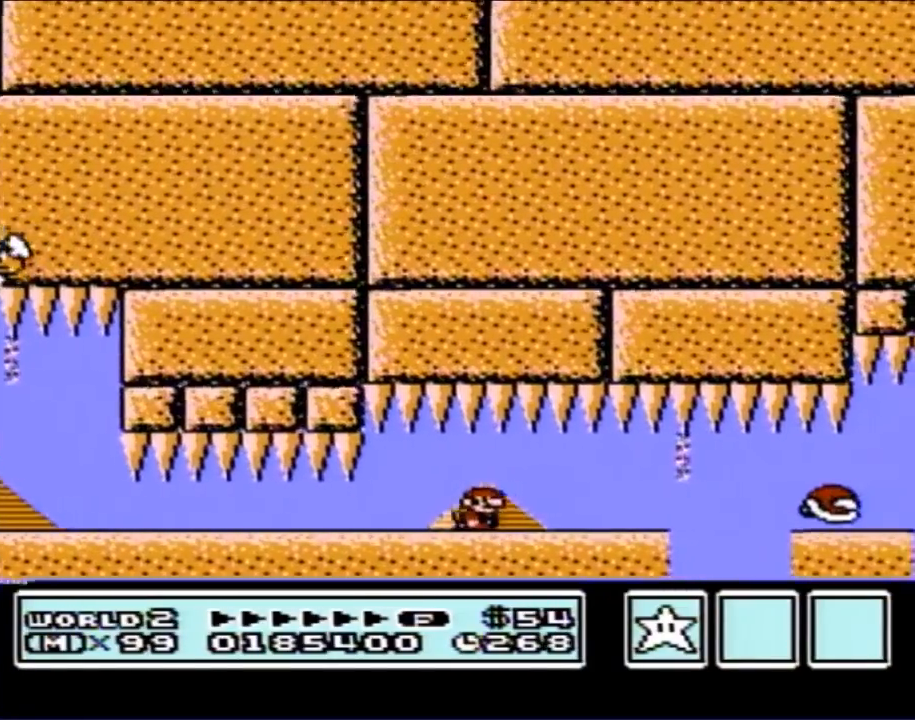
{"buttons": ["B", "DPAD_RIGHT"], "events": []}
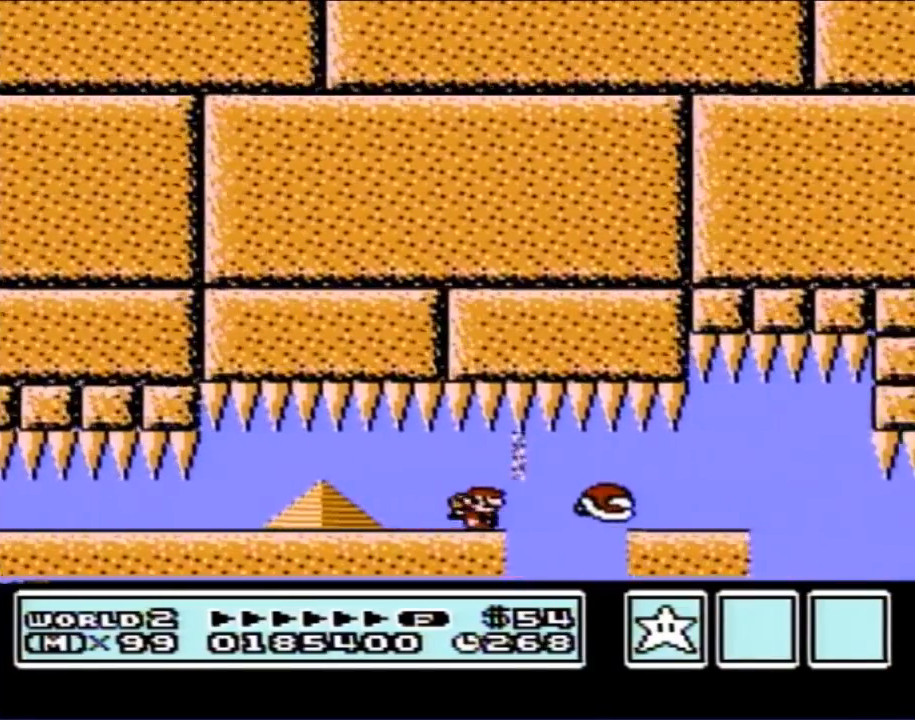
{"buttons": ["B", "DPAD_RIGHT"], "events": [[133, "A", "down"], [167, "A", "up"]]}
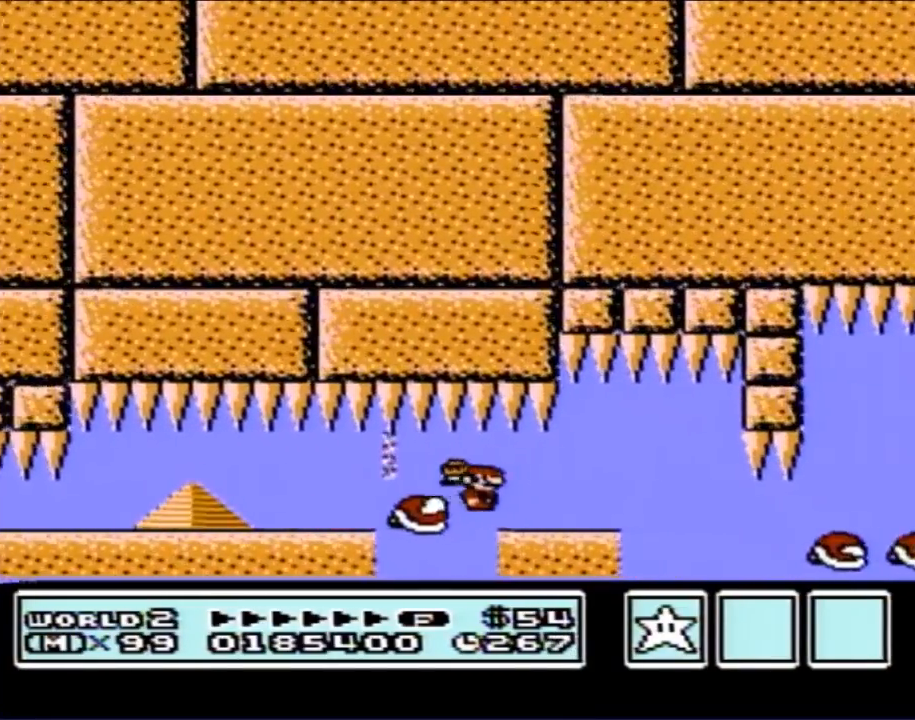
{"buttons": ["A", "B", "DPAD_RIGHT"], "events": [[433, "A", "down"]]}
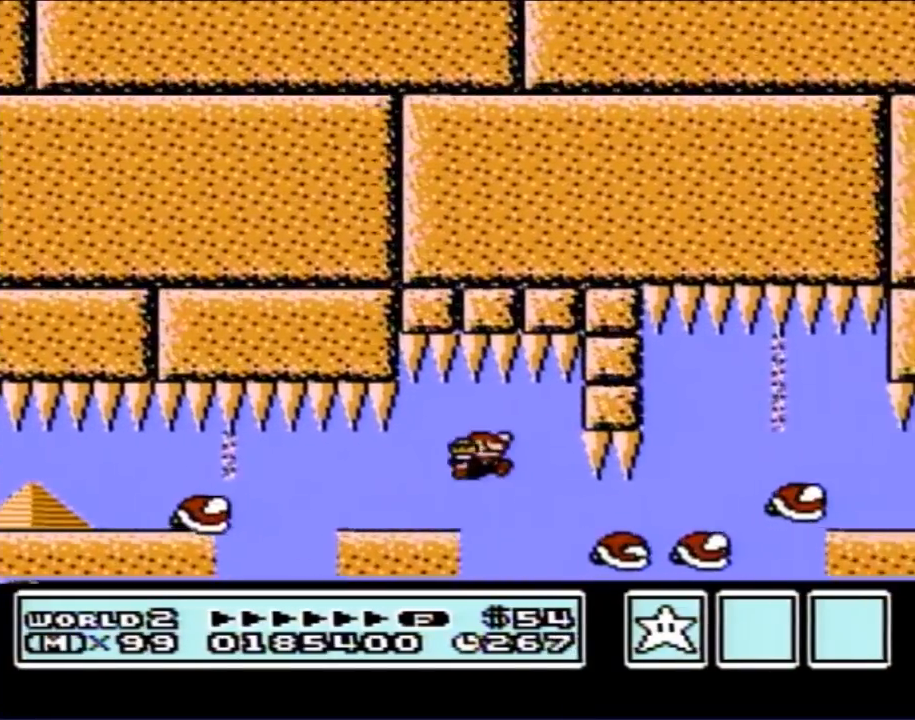
{"buttons": ["B", "DPAD_RIGHT"], "events": [[200, "A", "up"]]}
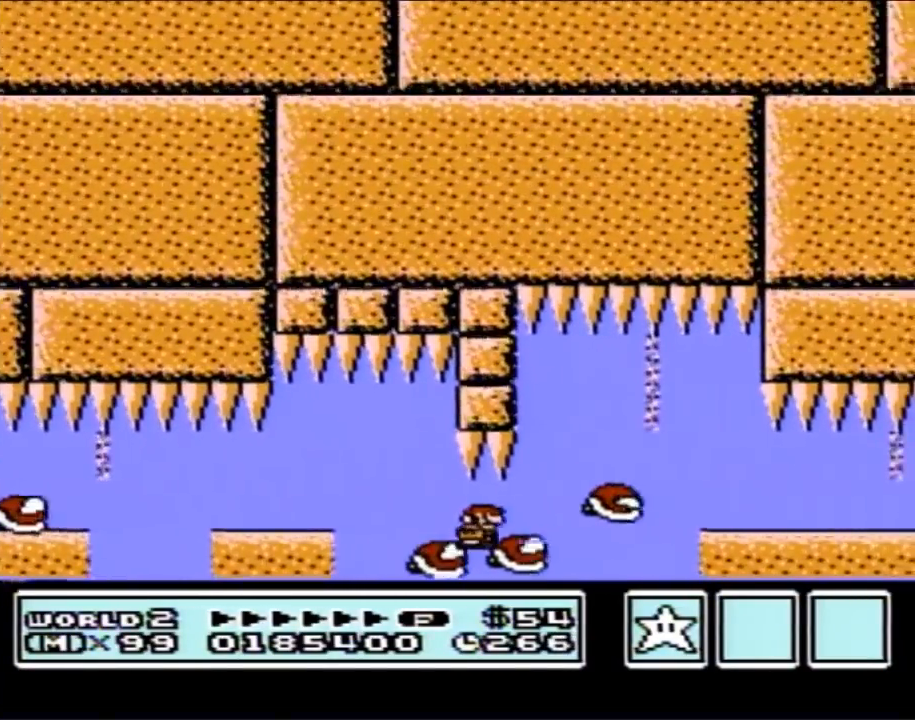
{"buttons": ["A", "B", "DPAD_RIGHT"], "events": [[167, "A", "down"], [283, "A", "up"], [500, "A", "down"]]}
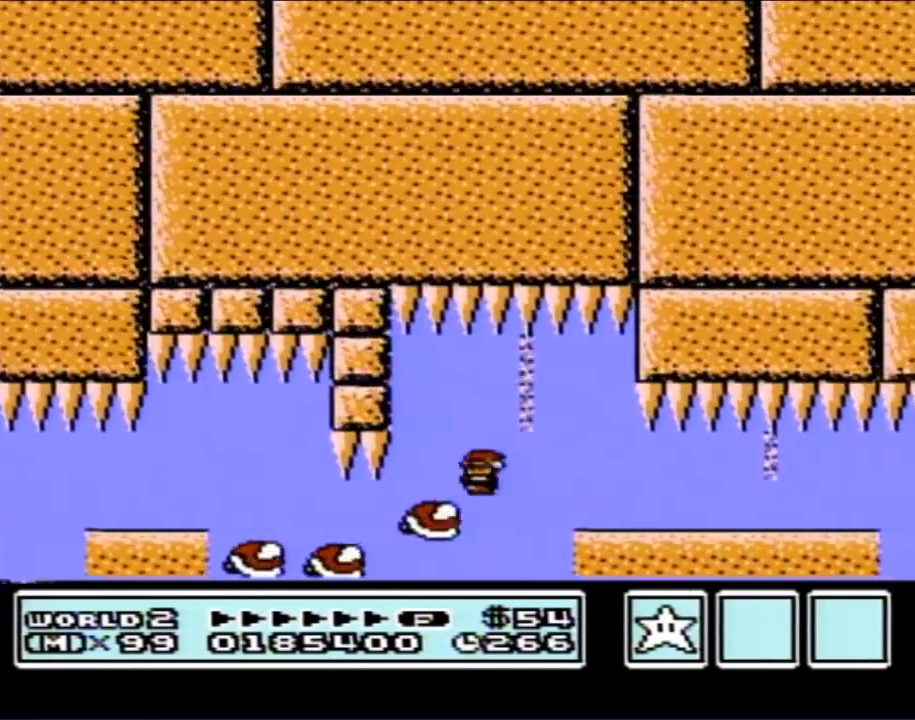
{"buttons": ["B", "DPAD_RIGHT"], "events": [[133, "A", "up"]]}
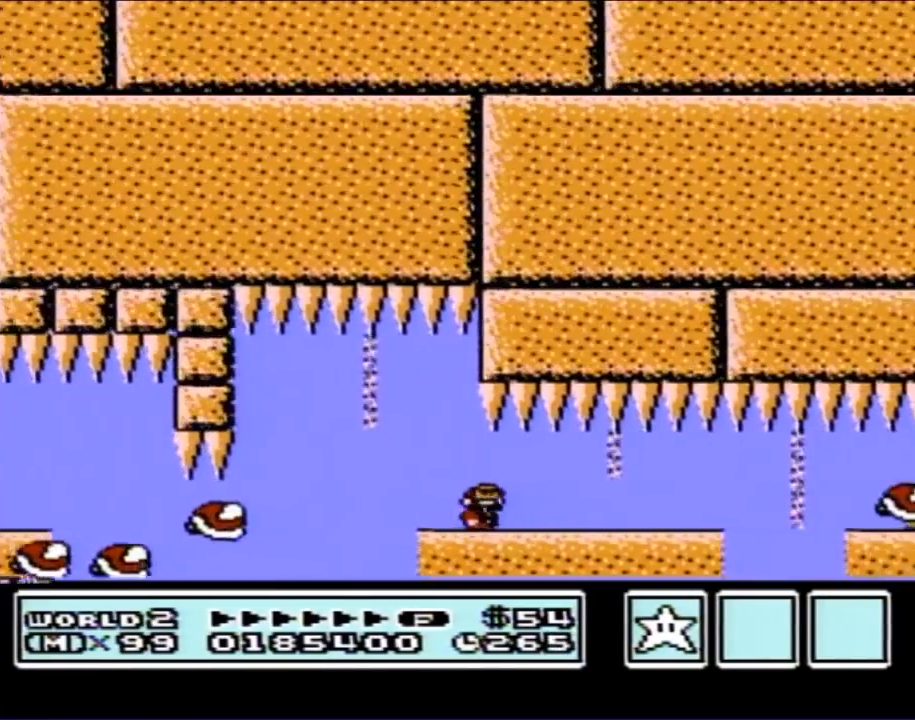
{"buttons": ["B", "DPAD_RIGHT"], "events": []}
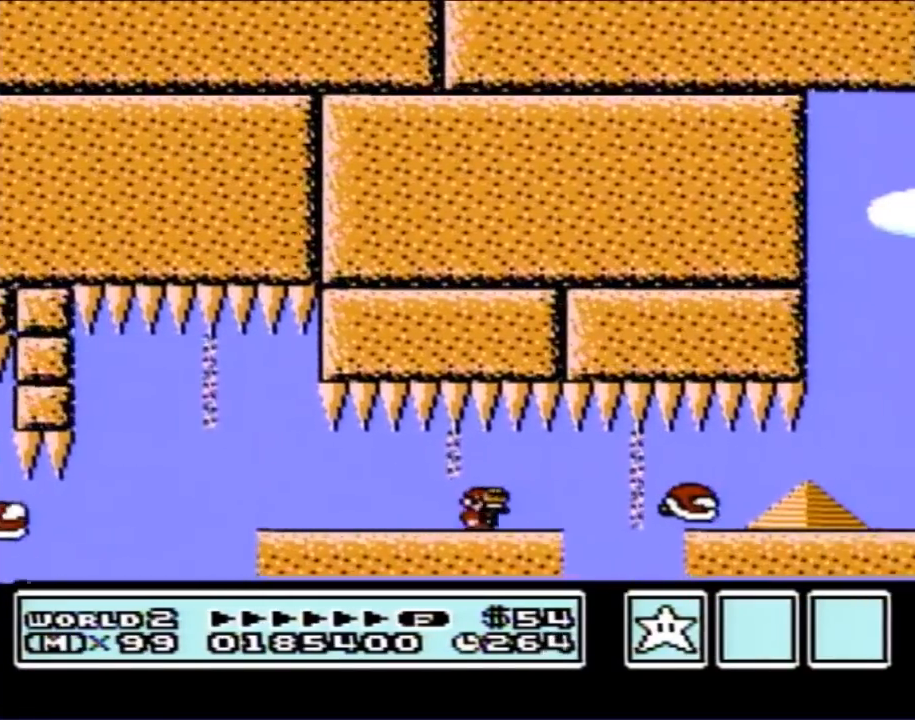
{"buttons": ["B", "DPAD_RIGHT"], "events": [[350, "A", "down"], [417, "A", "up"]]}
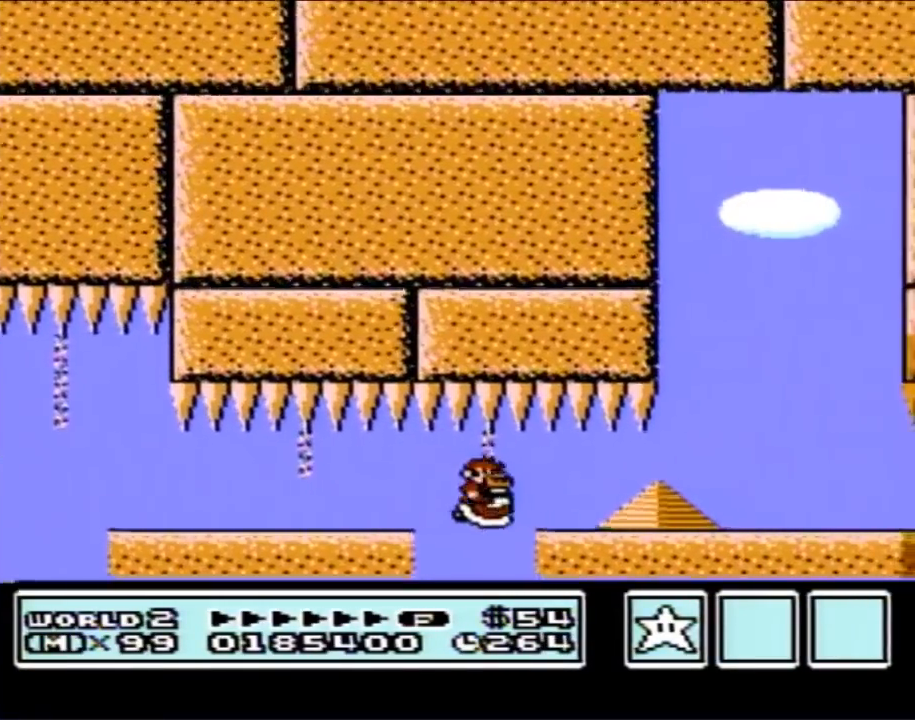
{"buttons": ["B", "DPAD_RIGHT"], "events": []}
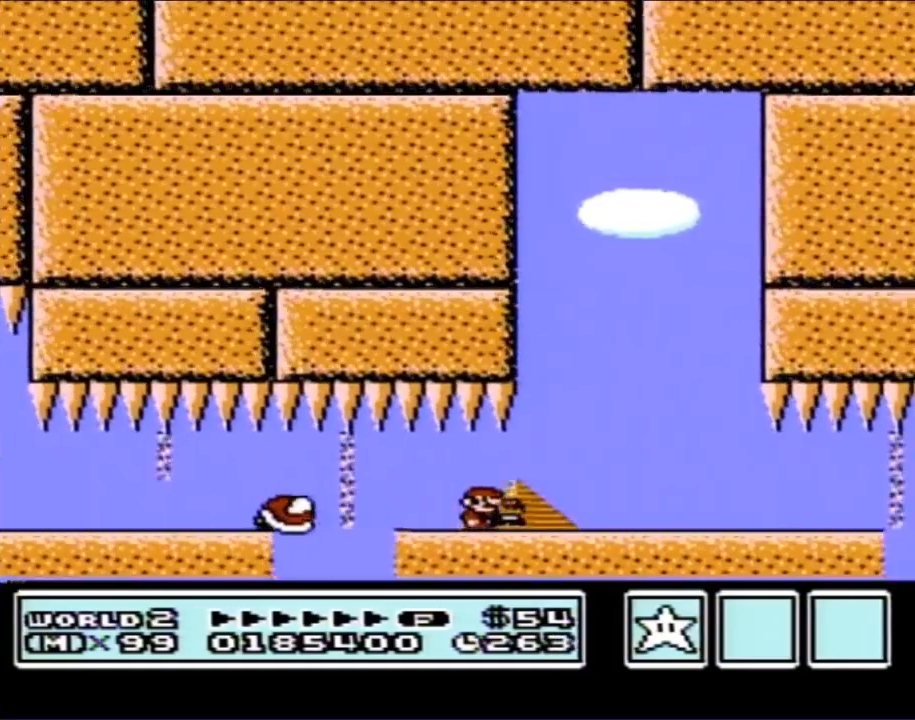
{"buttons": ["B", "DPAD_RIGHT"], "events": [[417, "DPAD_RIGHT", "up"], [433, "DPAD_LEFT", "down"], [500, "DPAD_LEFT", "up"], [500, "DPAD_RIGHT", "down"]]}
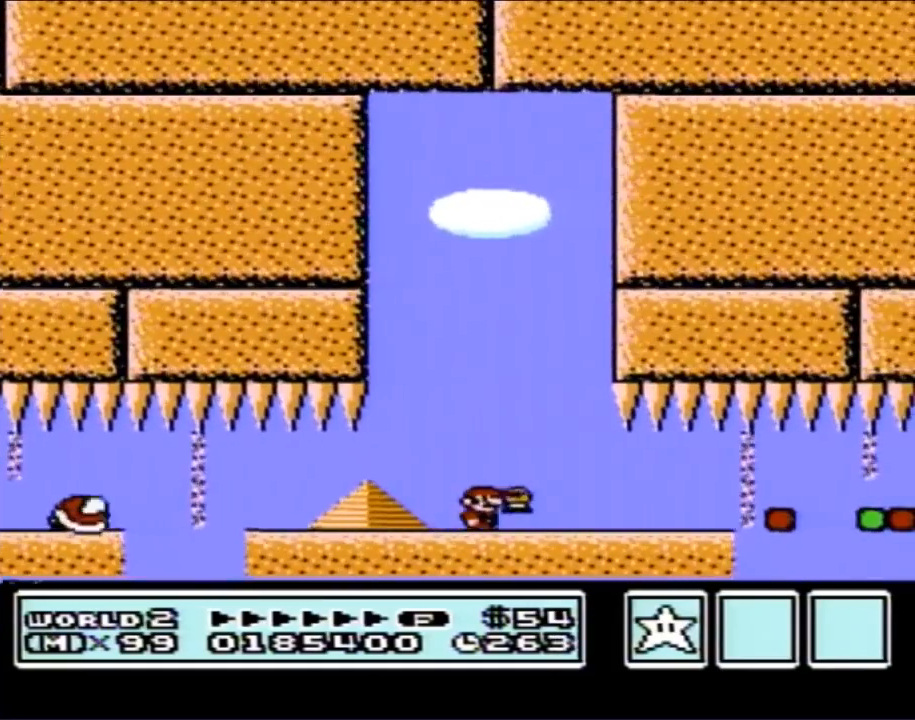
{"buttons": ["B", "DPAD_RIGHT"], "events": [[67, "DPAD_LEFT", "down"], [67, "DPAD_RIGHT", "up"], [133, "DPAD_LEFT", "up"], [133, "DPAD_RIGHT", "down"], [183, "DPAD_LEFT", "down"], [183, "DPAD_RIGHT", "up"], [217, "DPAD_LEFT", "up"], [250, "DPAD_RIGHT", "down"], [317, "DPAD_LEFT", "down"], [317, "DPAD_RIGHT", "up"], [467, "DPAD_LEFT", "up"], [467, "DPAD_RIGHT", "down"]]}
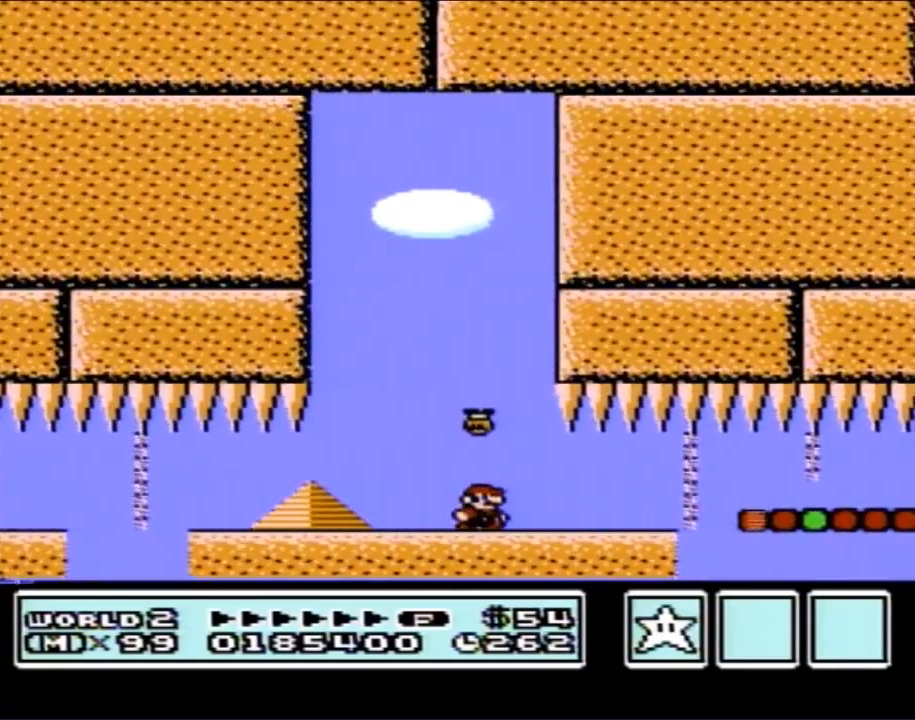
{"buttons": ["B", "DPAD_LEFT"], "events": [[283, "DPAD_RIGHT", "up"], [417, "DPAD_LEFT", "down"]]}
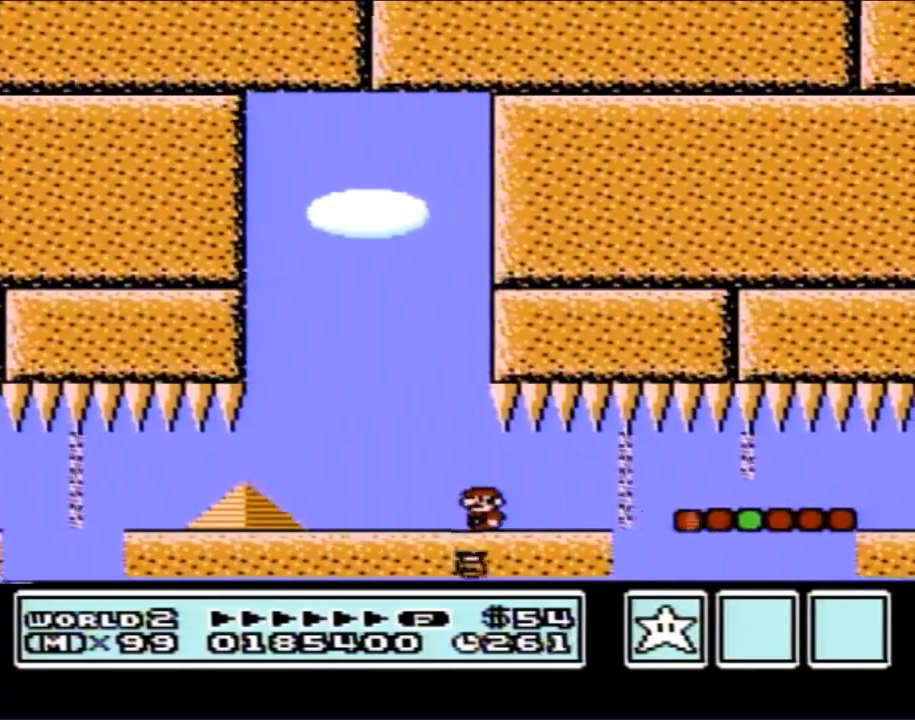
{"buttons": ["B", "DPAD_LEFT"], "events": []}
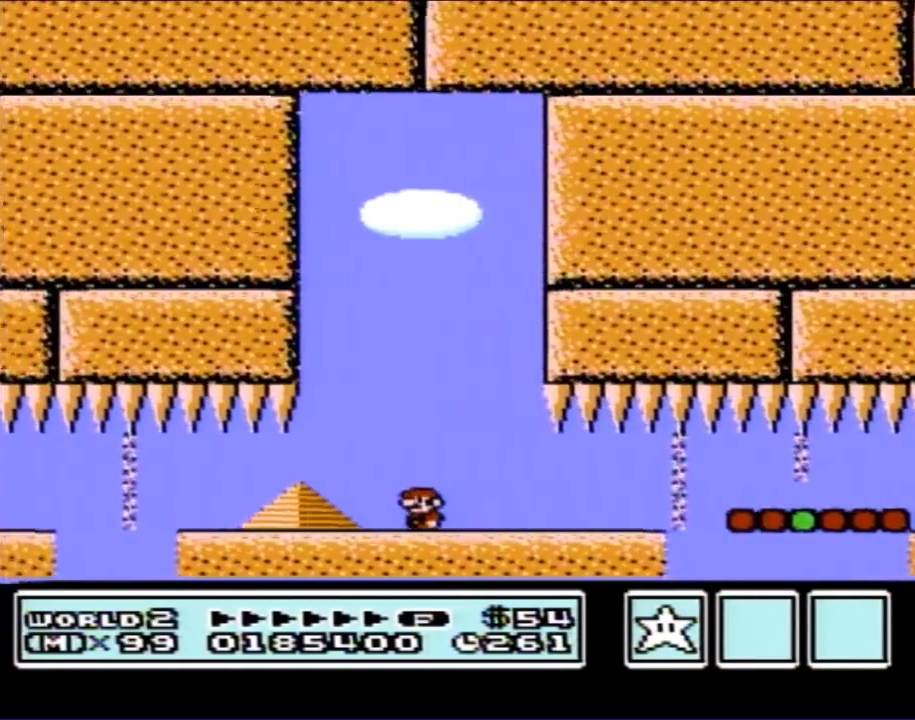
{"buttons": ["B", "DPAD_RIGHT"], "events": [[133, "DPAD_LEFT", "up"], [167, "DPAD_RIGHT", "down"]]}
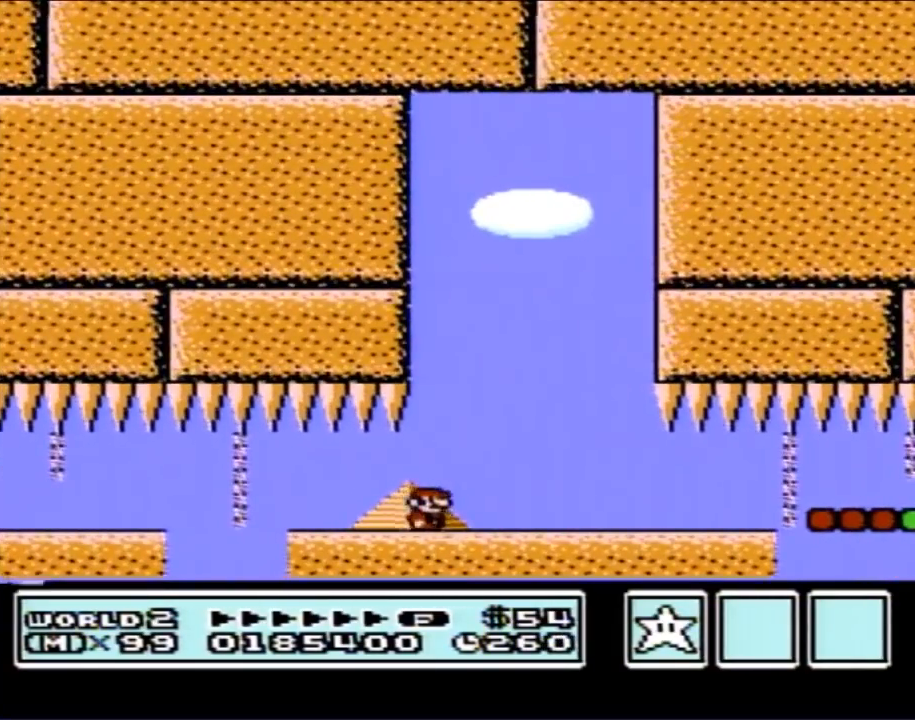
{"buttons": ["DPAD_RIGHT"], "events": [[250, "DPAD_RIGHT", "up"], [417, "B", "up"], [433, "DPAD_RIGHT", "down"]]}
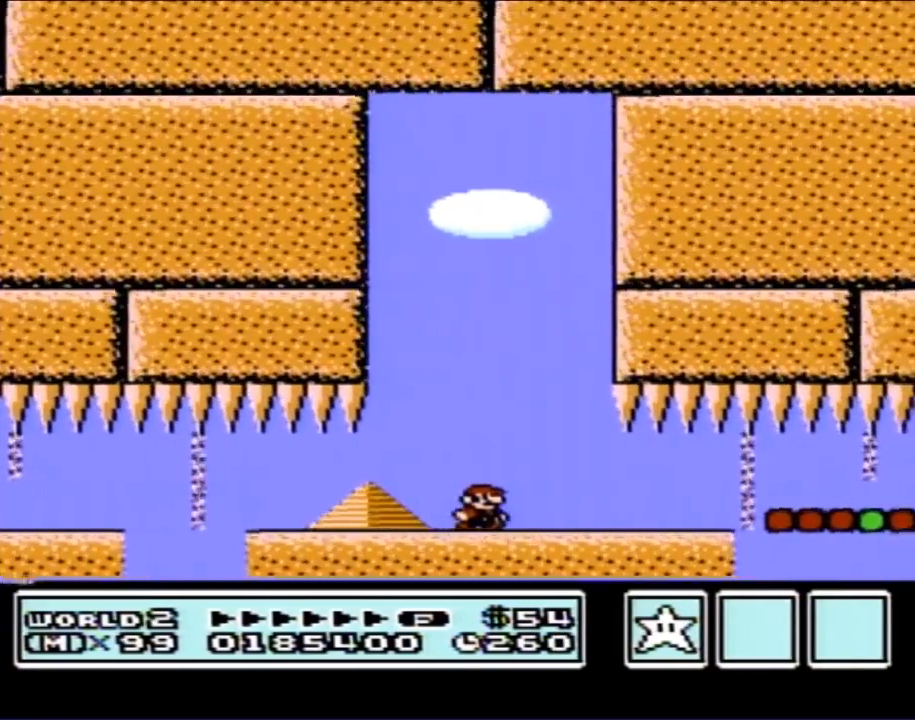
{"buttons": [], "events": [[467, "DPAD_RIGHT", "up"]]}
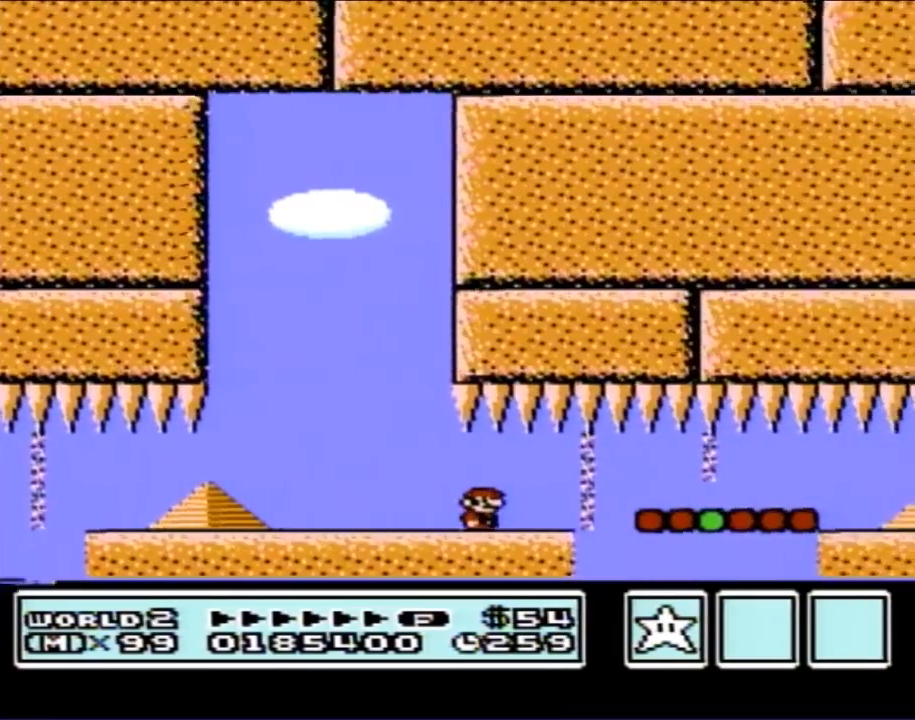
{"buttons": ["DPAD_LEFT"], "events": [[133, "DPAD_LEFT", "down"], [383, "DPAD_LEFT", "up"], [467, "DPAD_LEFT", "down"]]}
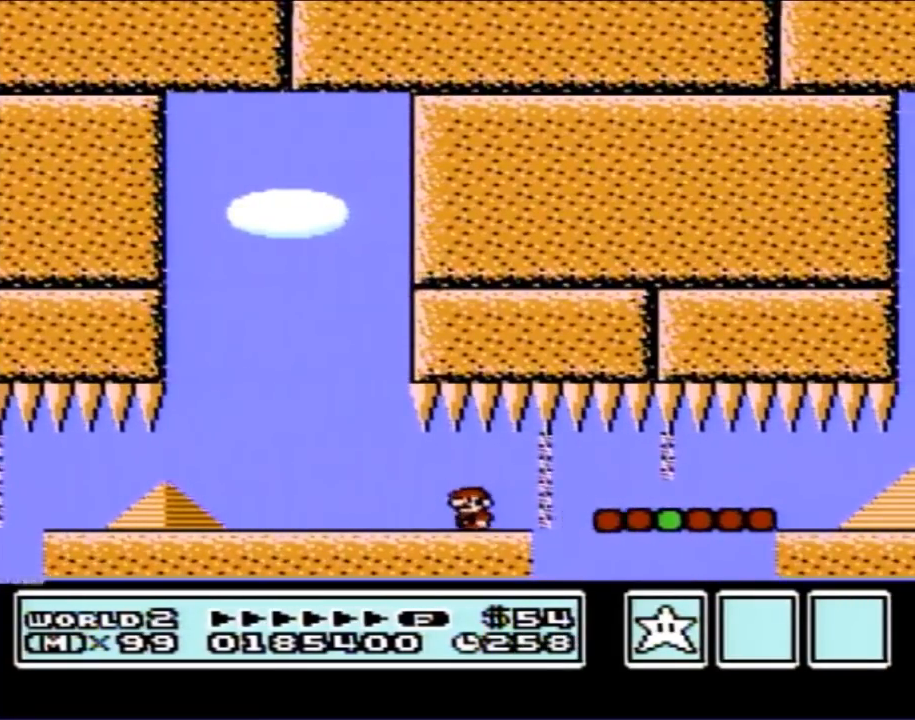
{"buttons": [], "events": [[250, "DPAD_LEFT", "up"], [350, "DPAD_RIGHT", "down"], [500, "DPAD_RIGHT", "up"]]}
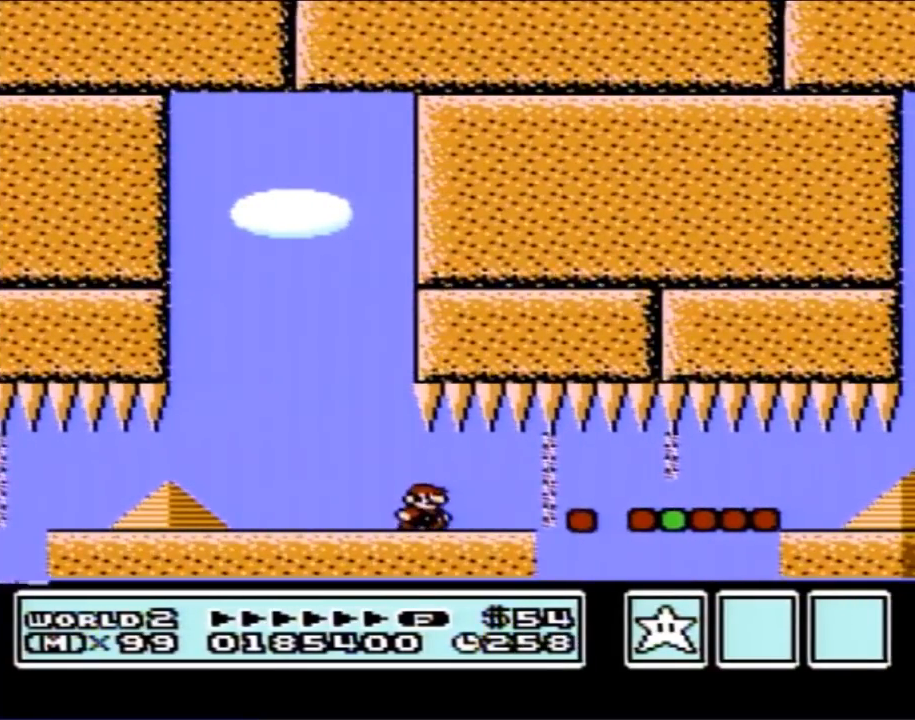
{"buttons": ["DPAD_RIGHT"], "events": [[167, "DPAD_RIGHT", "down"]]}
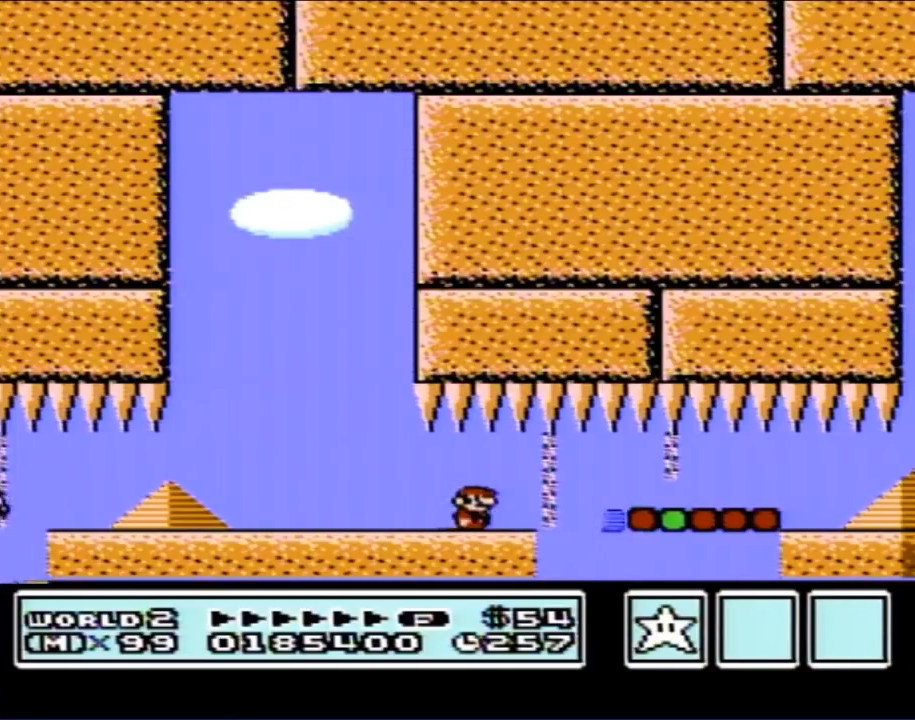
{"buttons": ["DPAD_RIGHT"], "events": [[133, "A", "down"], [167, "A", "up"]]}
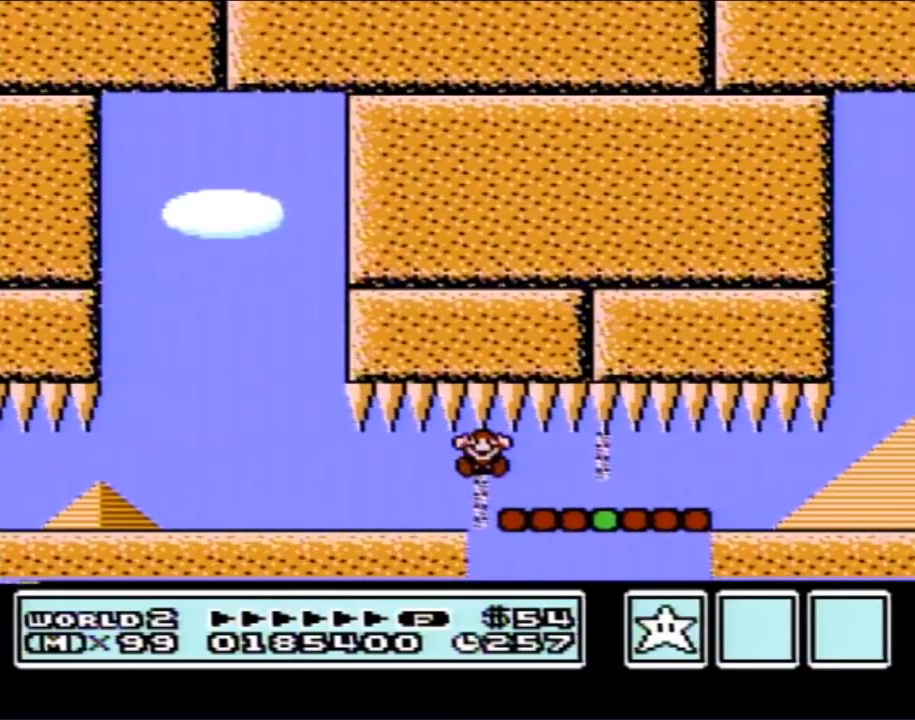
{"buttons": [], "events": [[167, "DPAD_RIGHT", "up"]]}
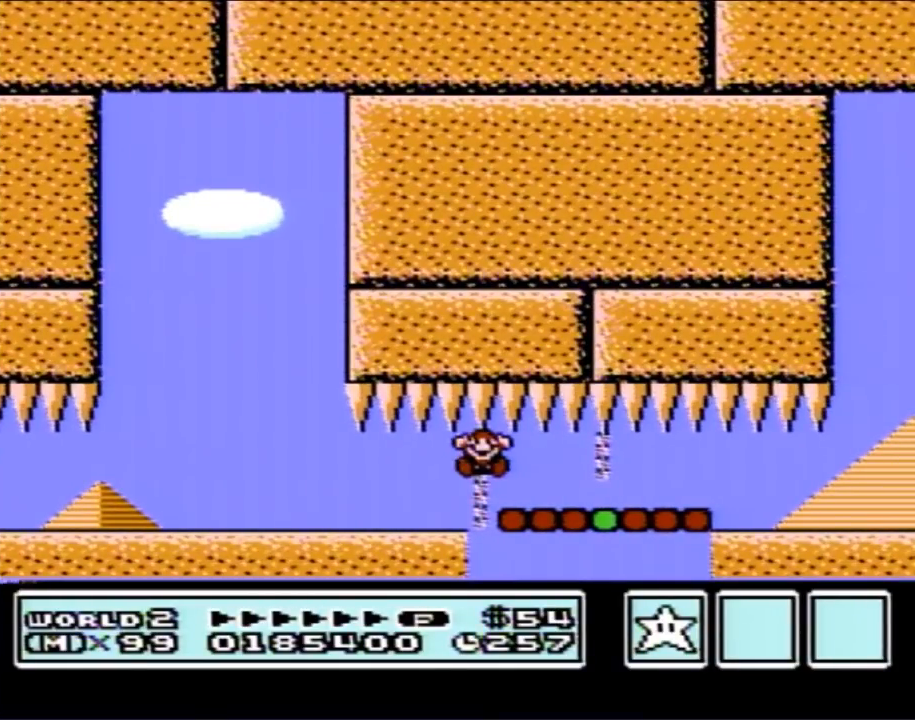
{"buttons": [], "events": []}
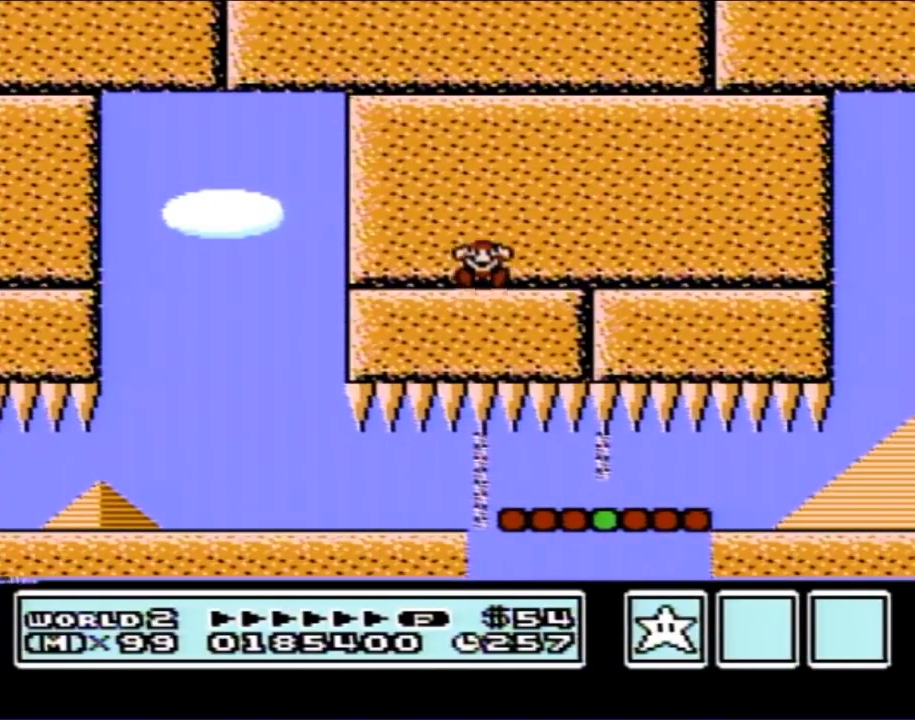
{"buttons": [], "events": []}